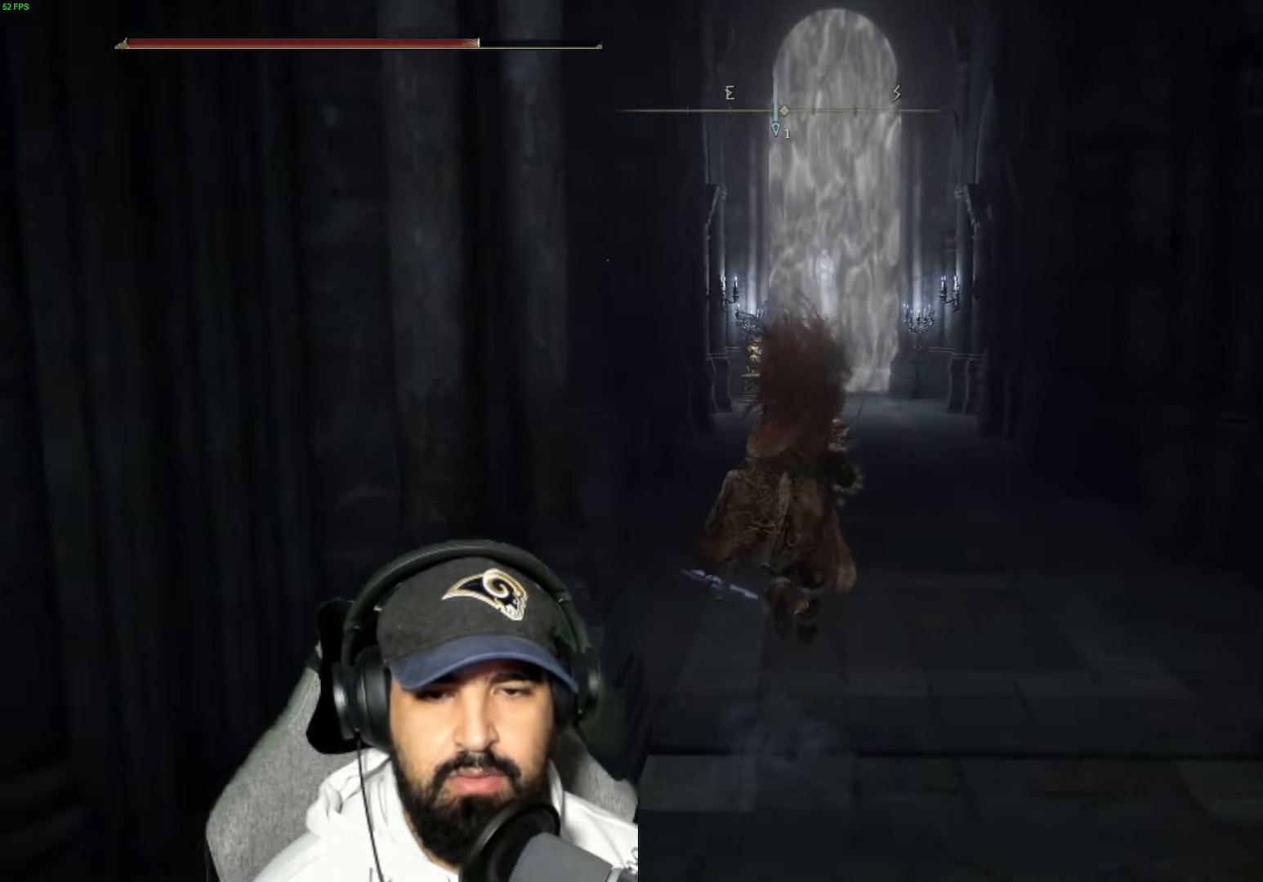
Gameplay with a controller (Xbox layout); each line is a JSON object with the inputs held at the frame after it. "events" lists button and stick changes between this image and that frame as [ms after this image, input, new state], when the widget could be followed in between.
{"buttons": ["B"], "left_stick": "up", "right_stick": "center", "events": []}
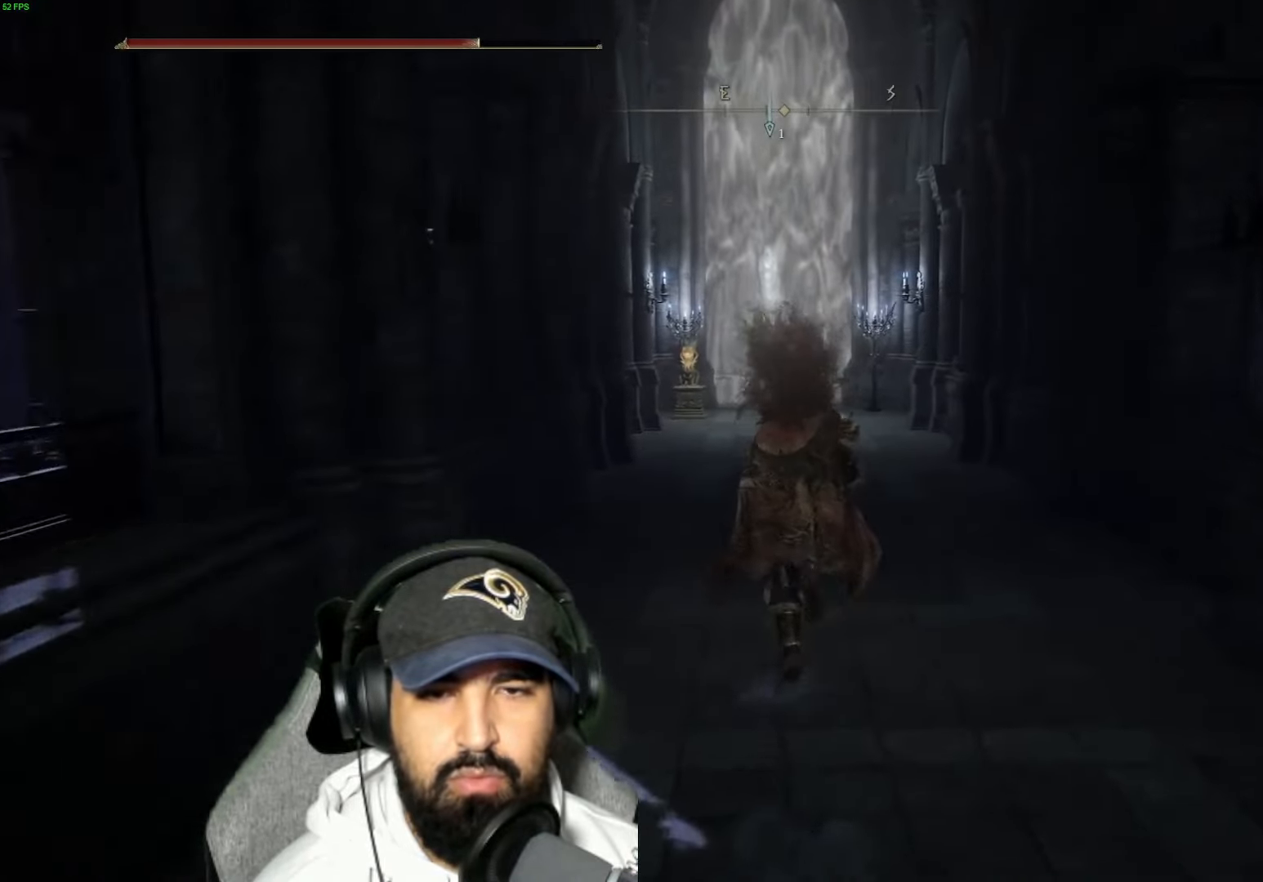
{"buttons": ["B"], "left_stick": "up", "right_stick": "center", "events": []}
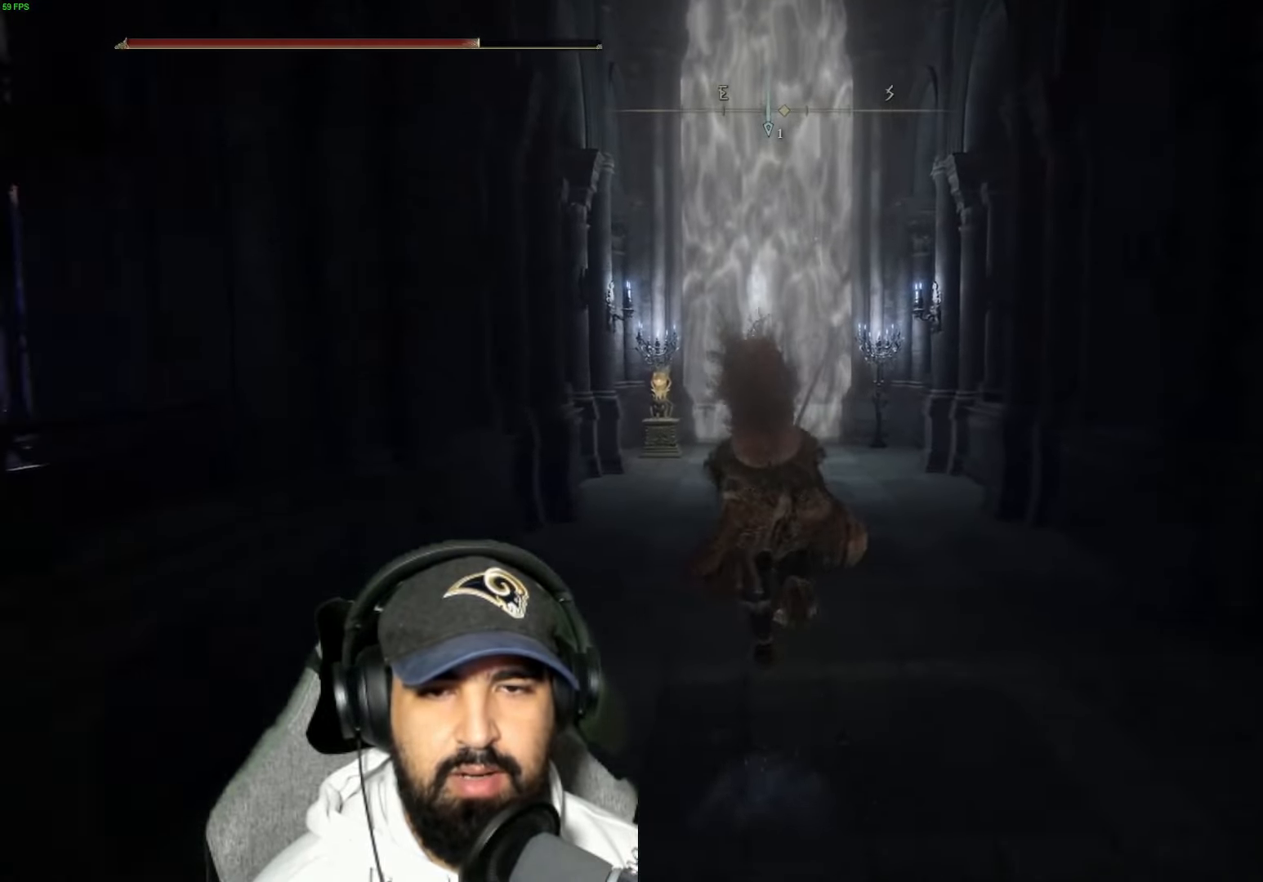
{"buttons": ["B"], "left_stick": "up", "right_stick": "center", "events": []}
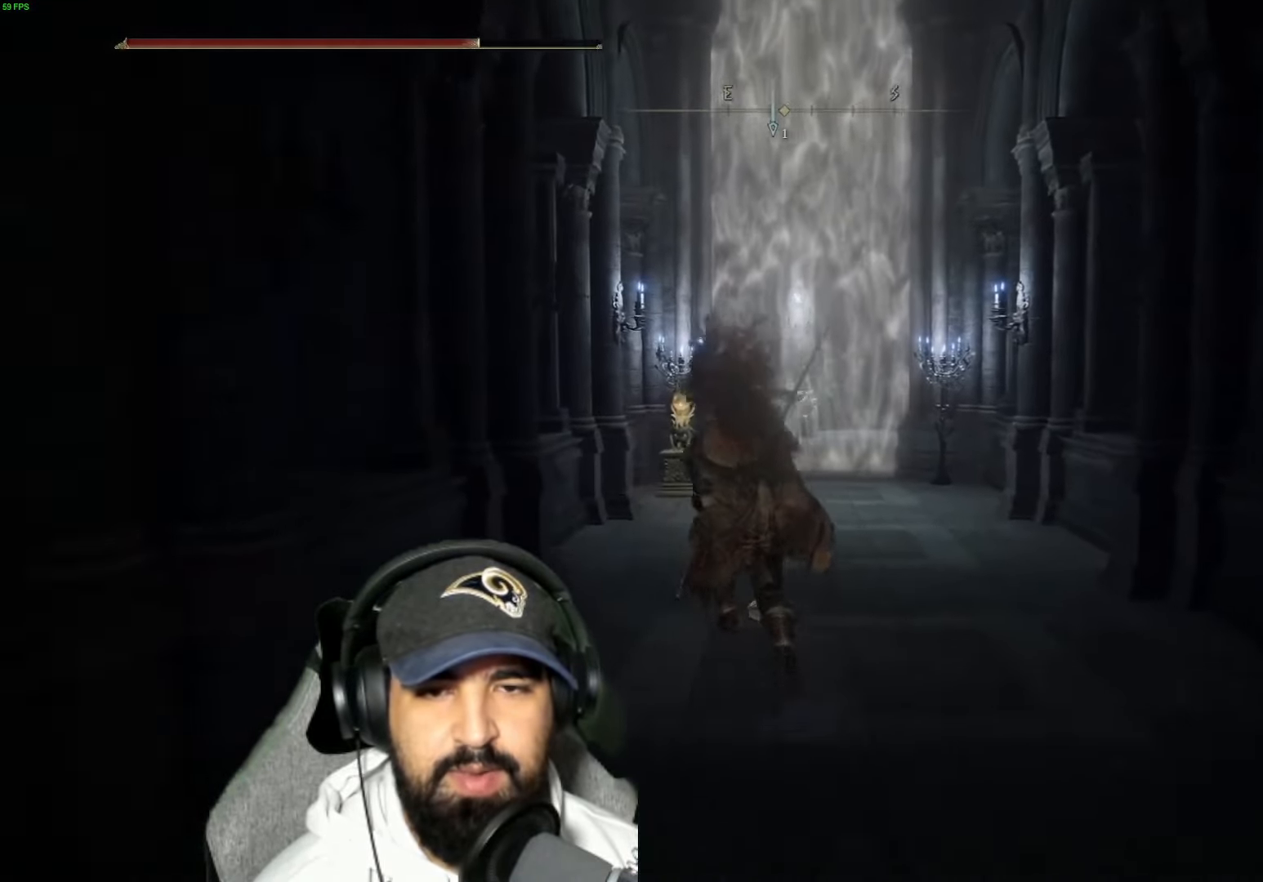
{"buttons": ["B"], "left_stick": "up", "right_stick": "center", "events": []}
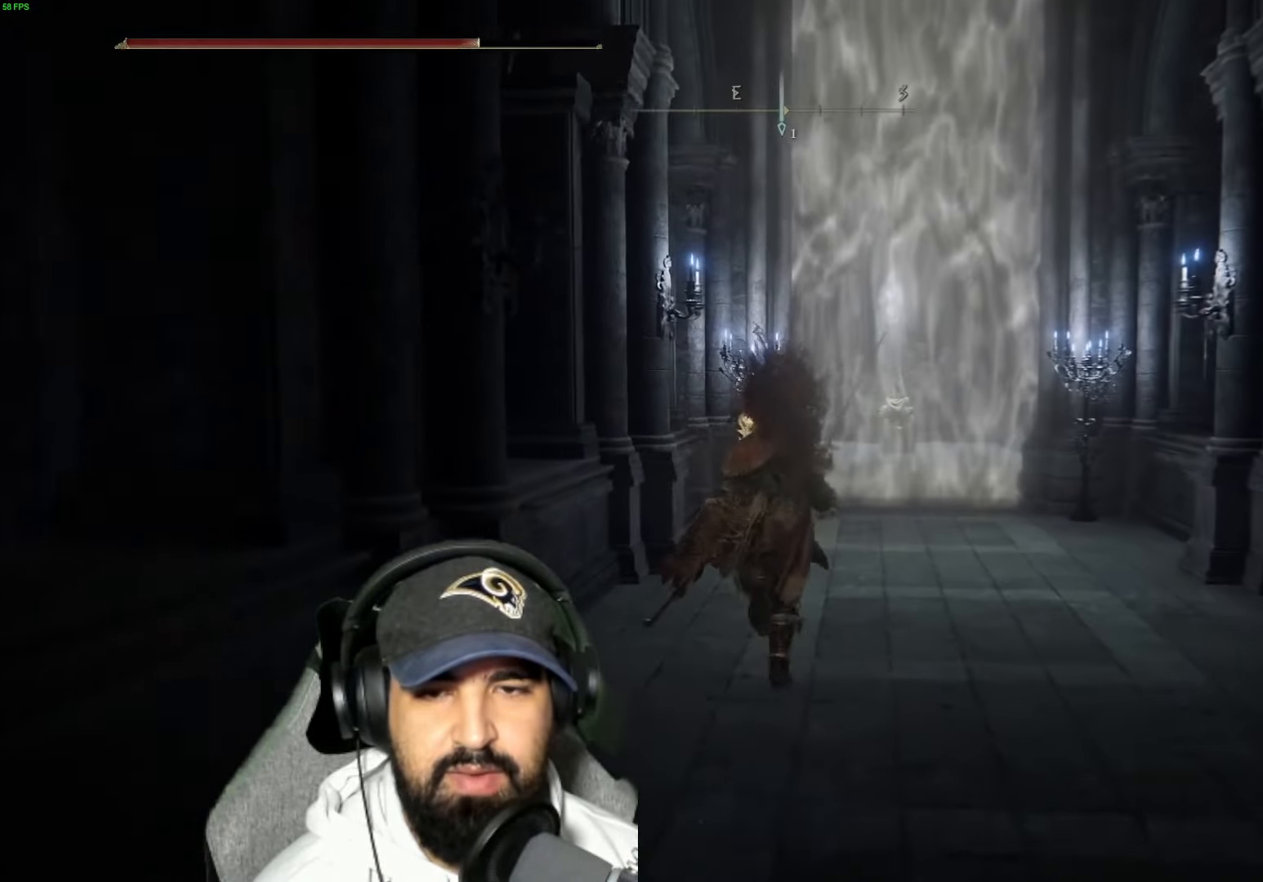
{"buttons": [], "left_stick": "up", "right_stick": "center", "events": [[367, "B", "up"]]}
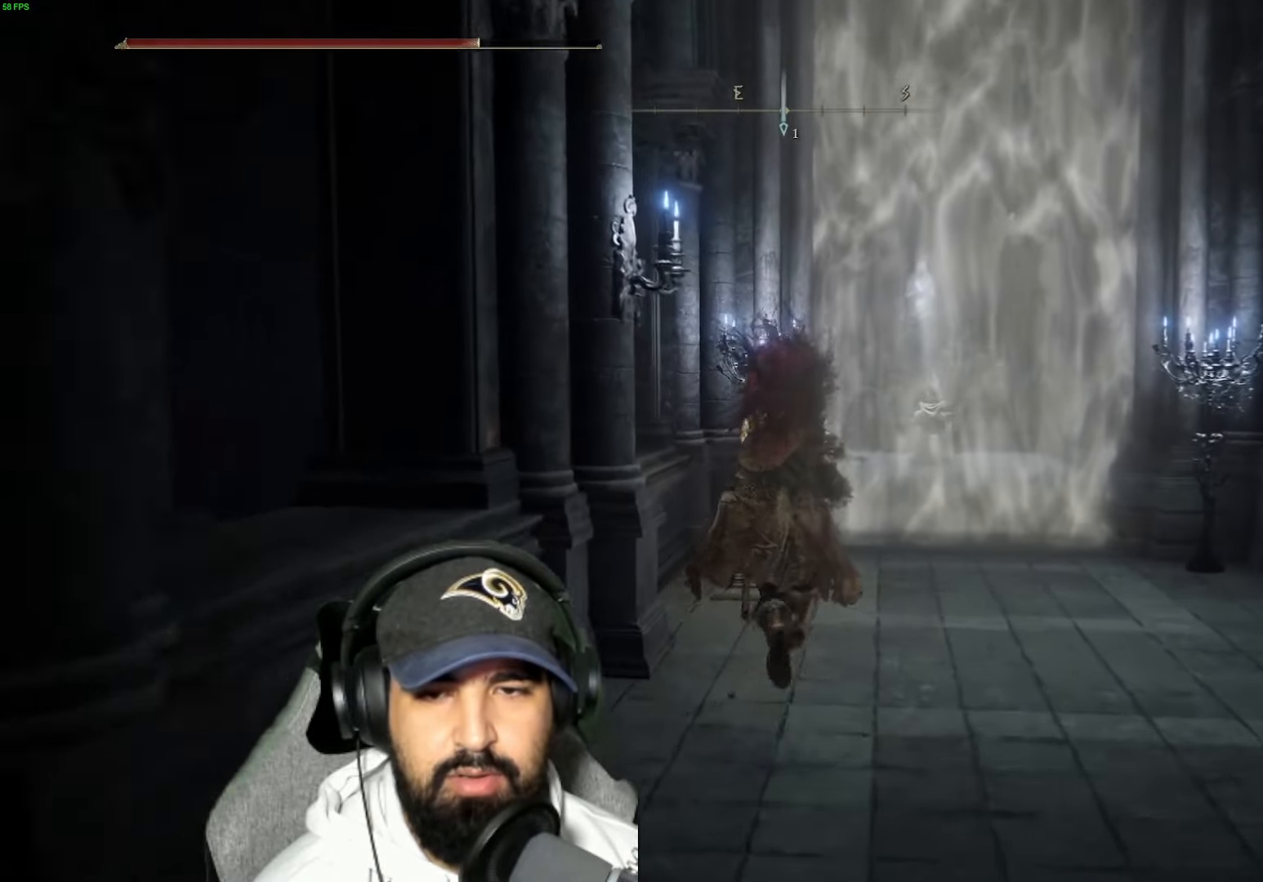
{"buttons": [], "left_stick": "up", "right_stick": "center", "events": []}
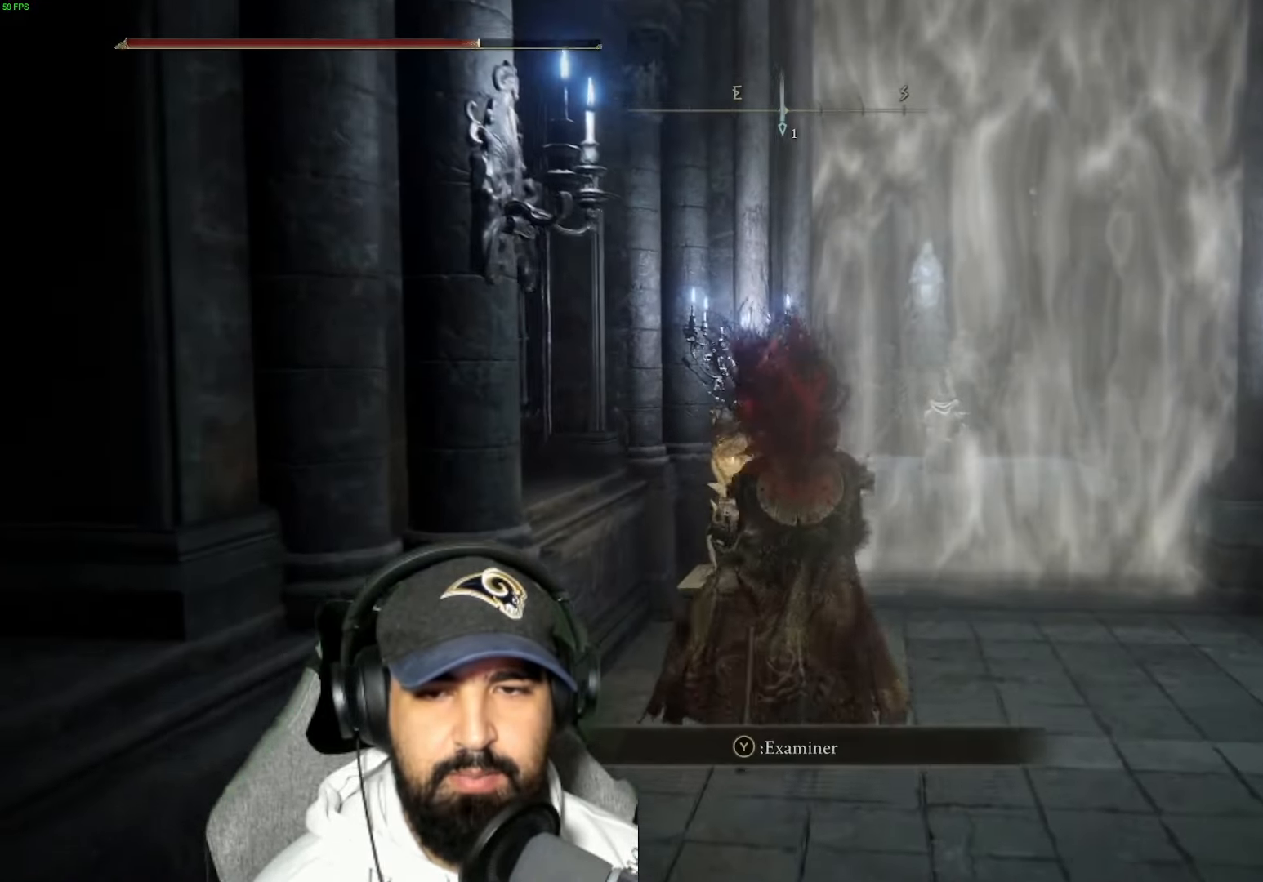
{"buttons": [], "left_stick": "down-left", "right_stick": "down", "events": [[150, "left_stick", "center"], [317, "left_stick", "down-left"], [500, "right_stick", "down"]]}
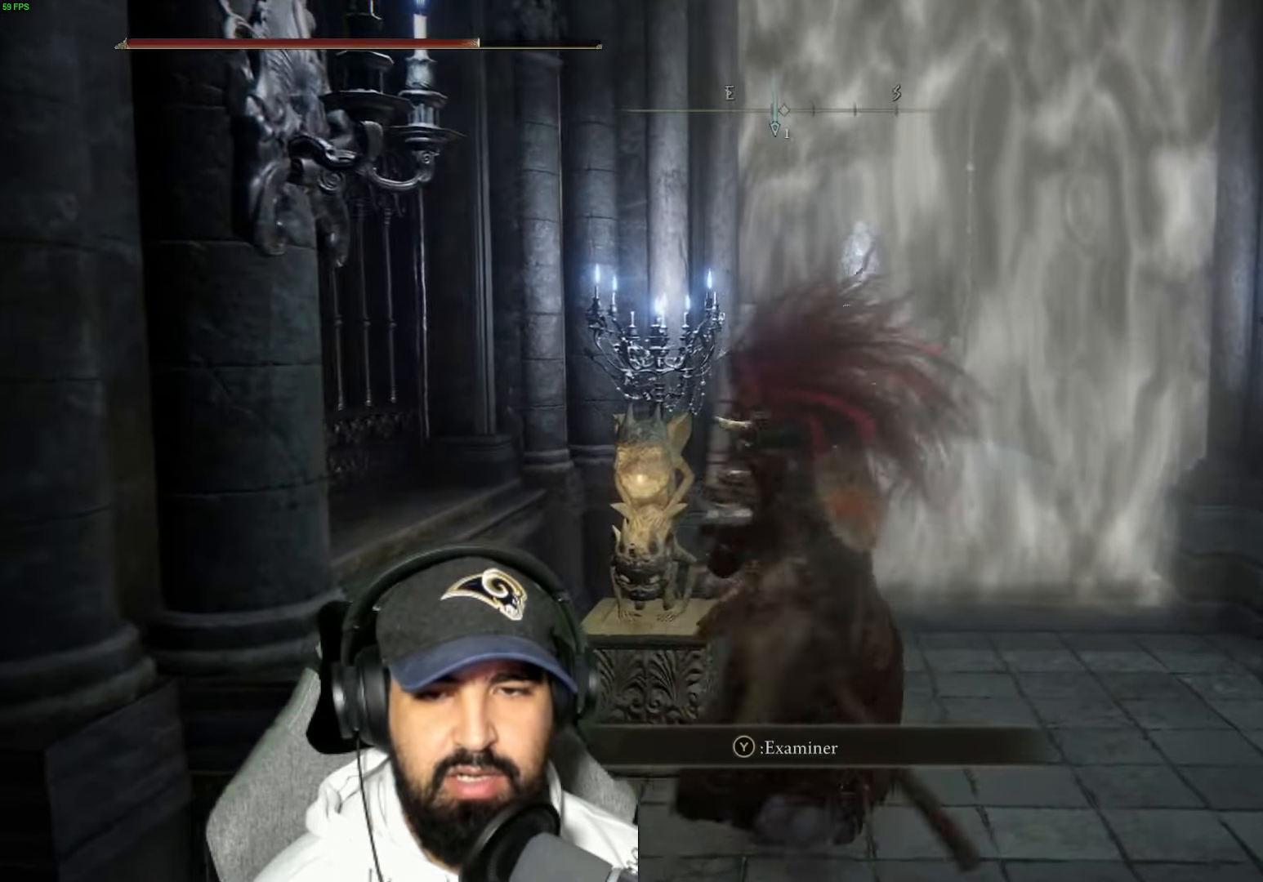
{"buttons": [], "left_stick": "center", "right_stick": "center", "events": [[150, "left_stick", "up-left"], [167, "right_stick", "center"], [317, "left_stick", "center"]]}
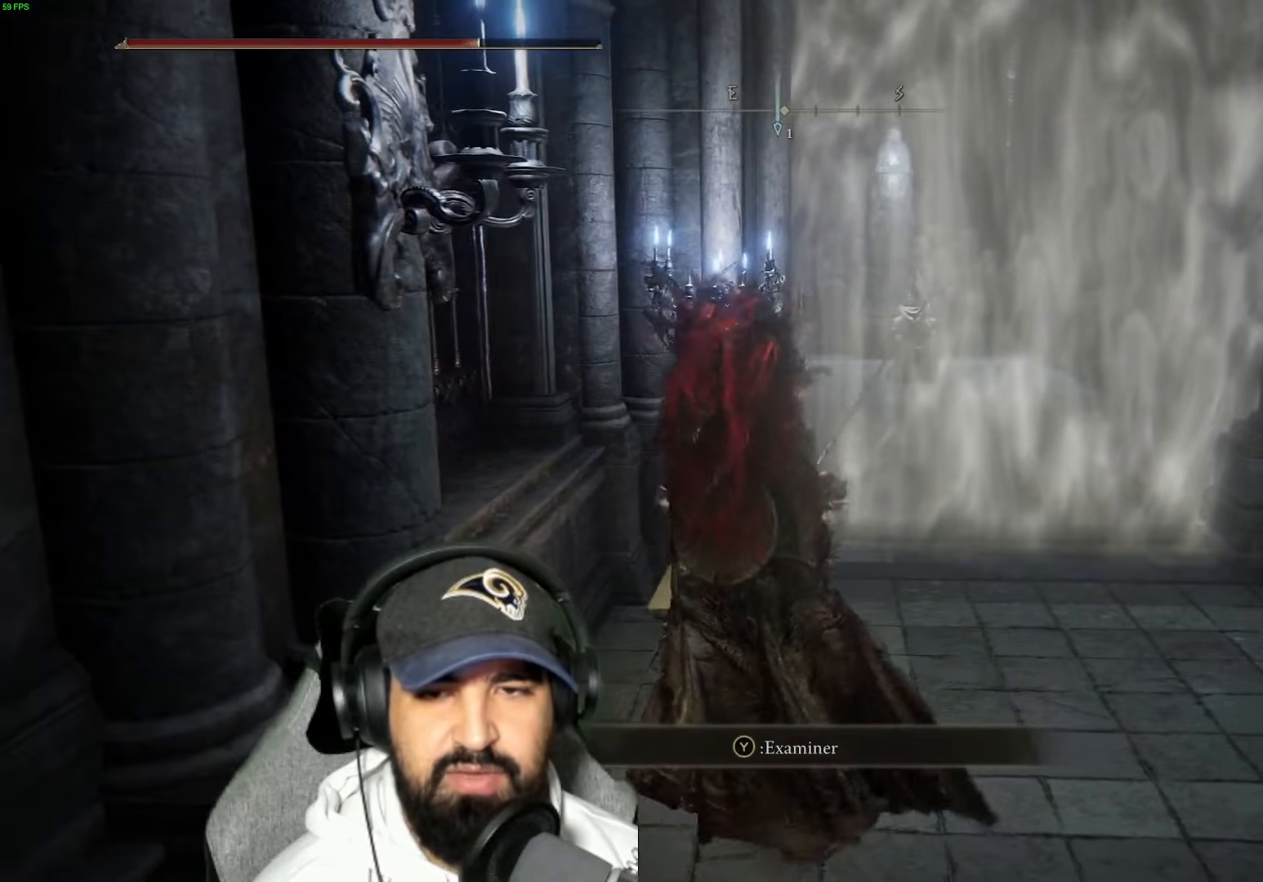
{"buttons": ["Y"], "left_stick": "center", "right_stick": "center", "events": [[334, "Y", "down"]]}
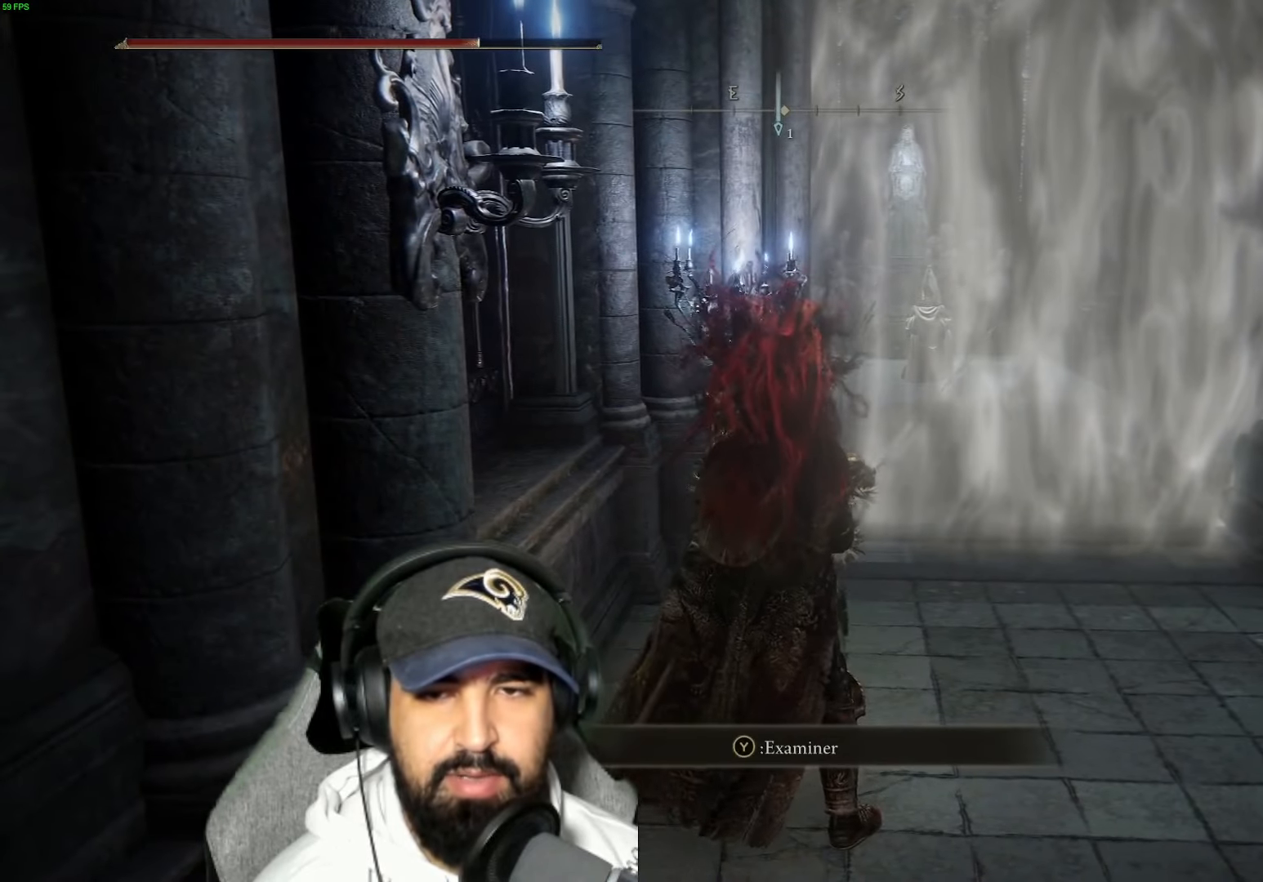
{"buttons": [], "left_stick": "center", "right_stick": "center", "events": [[67, "Y", "up"]]}
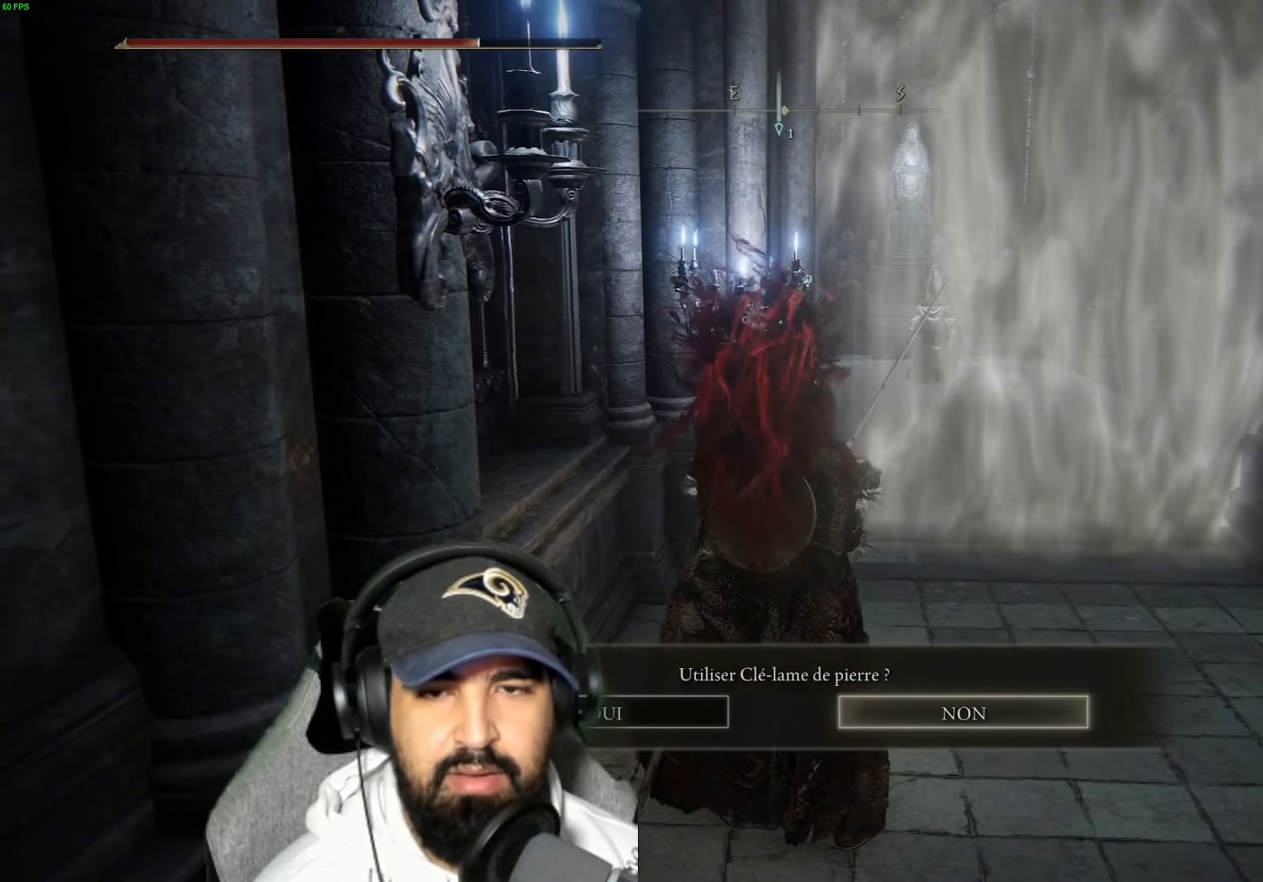
{"buttons": [], "left_stick": "center", "right_stick": "center", "events": [[334, "DPAD_LEFT", "down"], [450, "DPAD_LEFT", "up"]]}
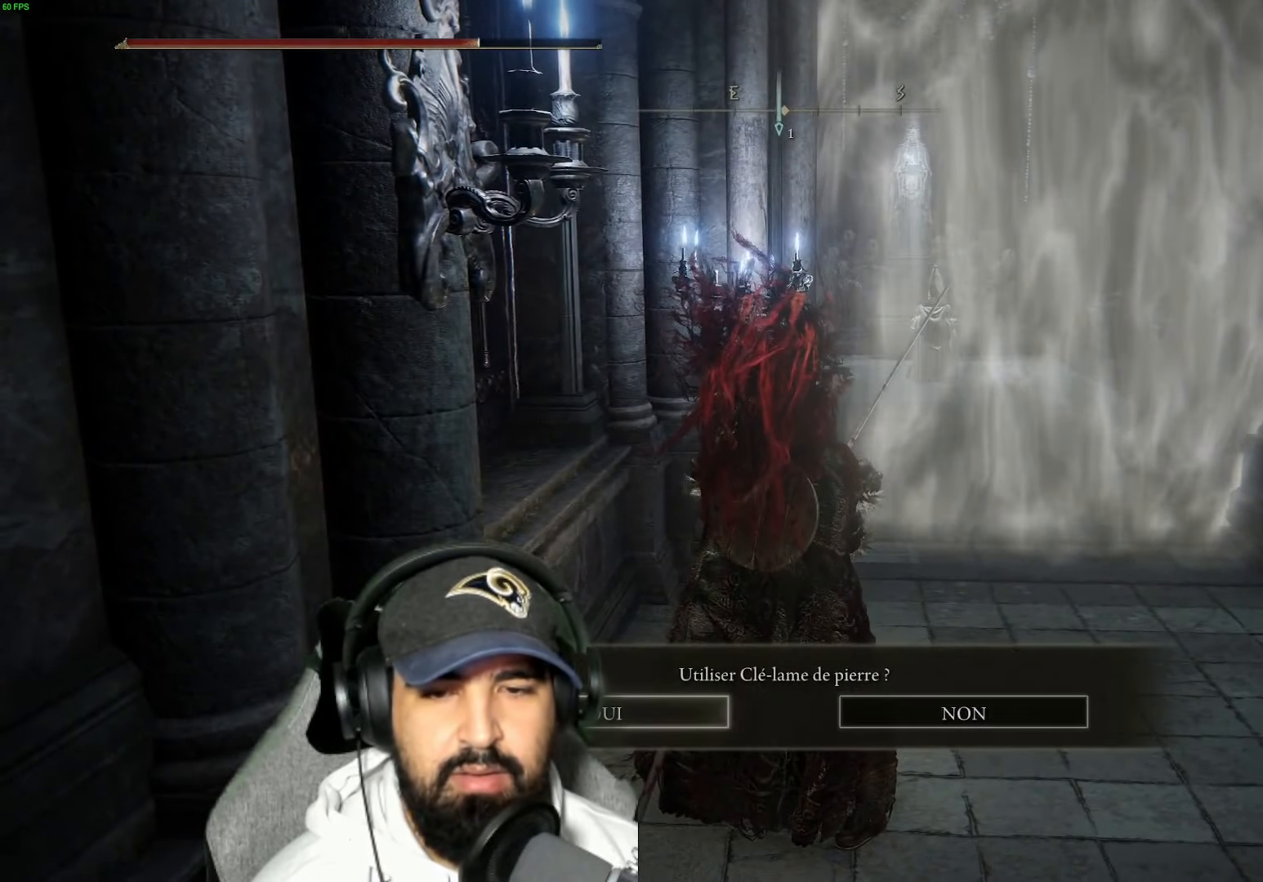
{"buttons": [], "left_stick": "center", "right_stick": "center", "events": [[50, "A", "down"], [184, "A", "up"]]}
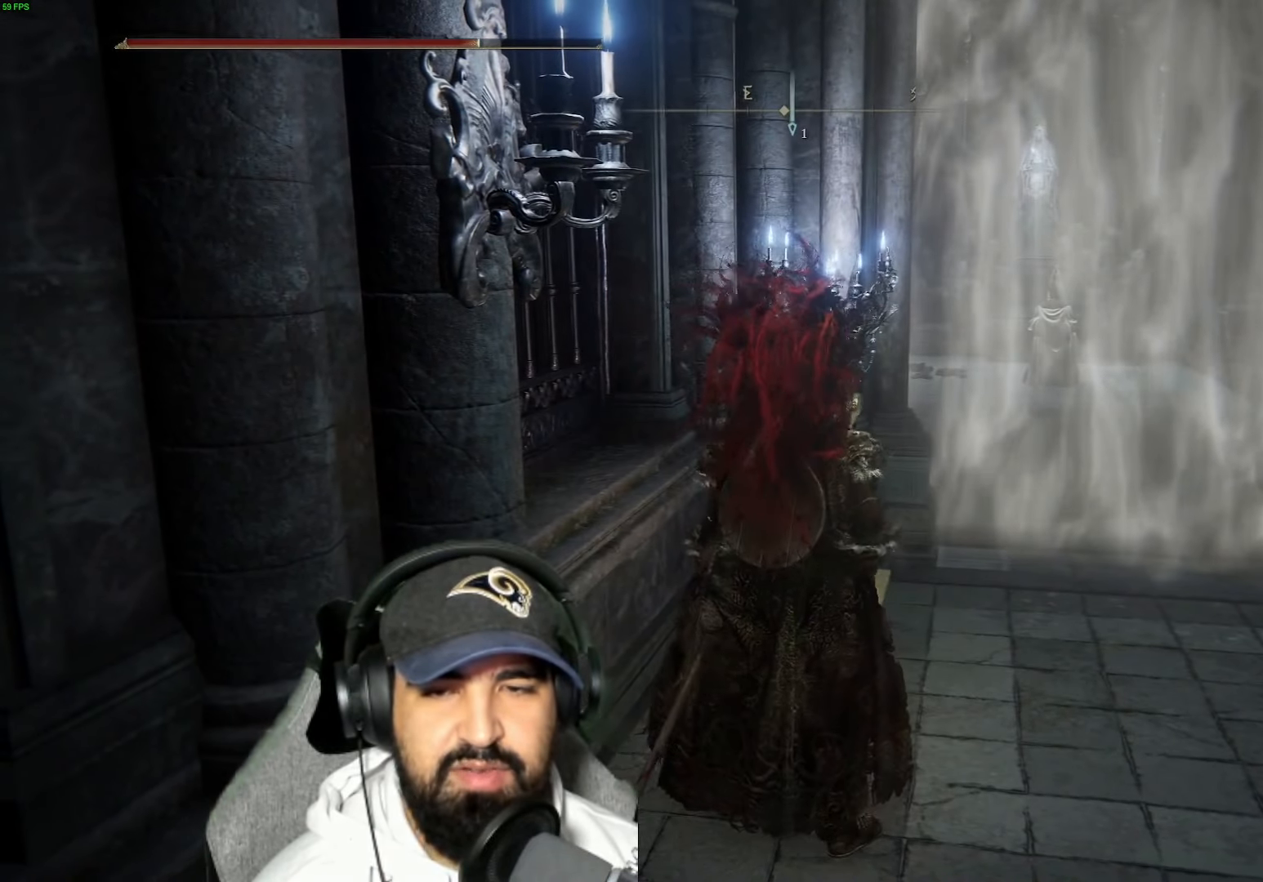
{"buttons": [], "left_stick": "center", "right_stick": "center", "events": []}
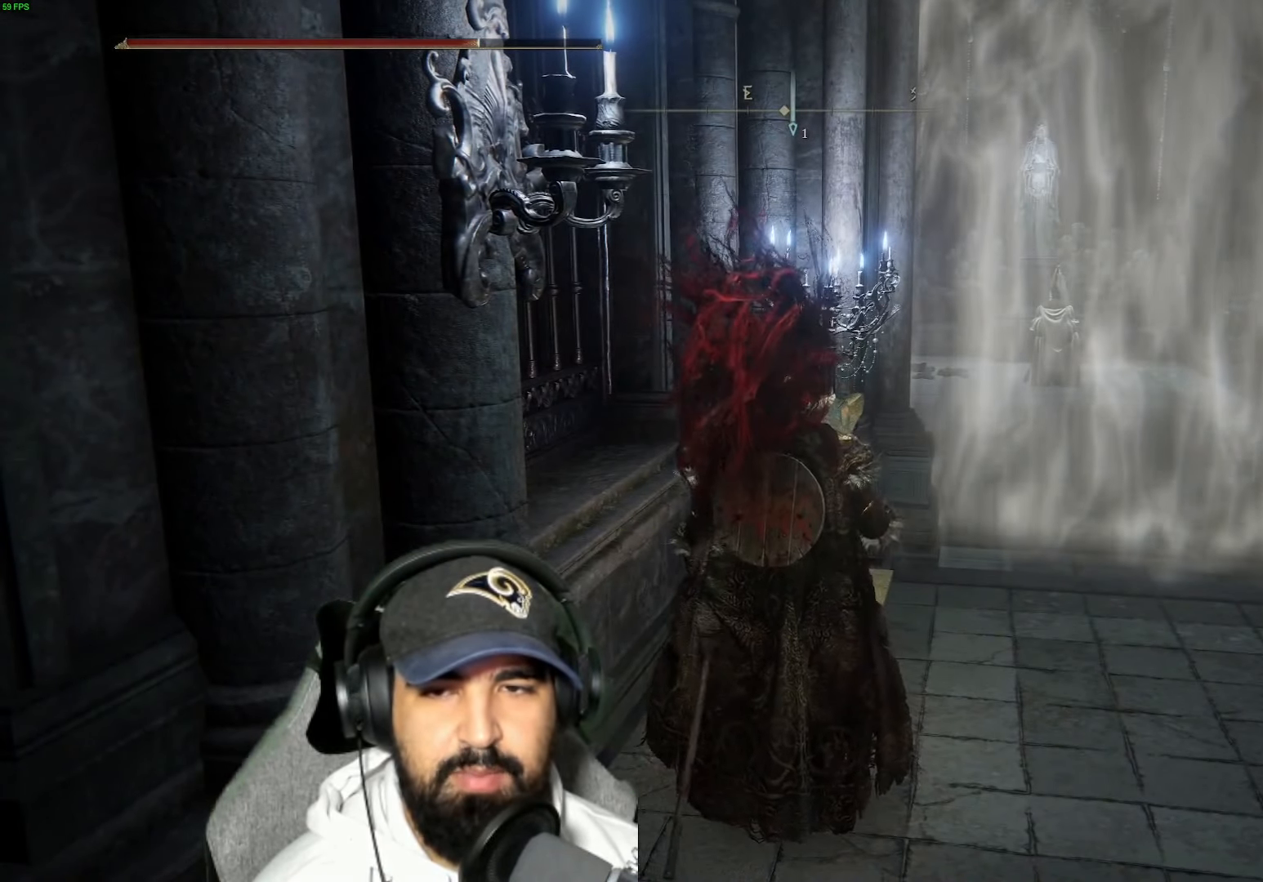
{"buttons": [], "left_stick": "center", "right_stick": "center", "events": []}
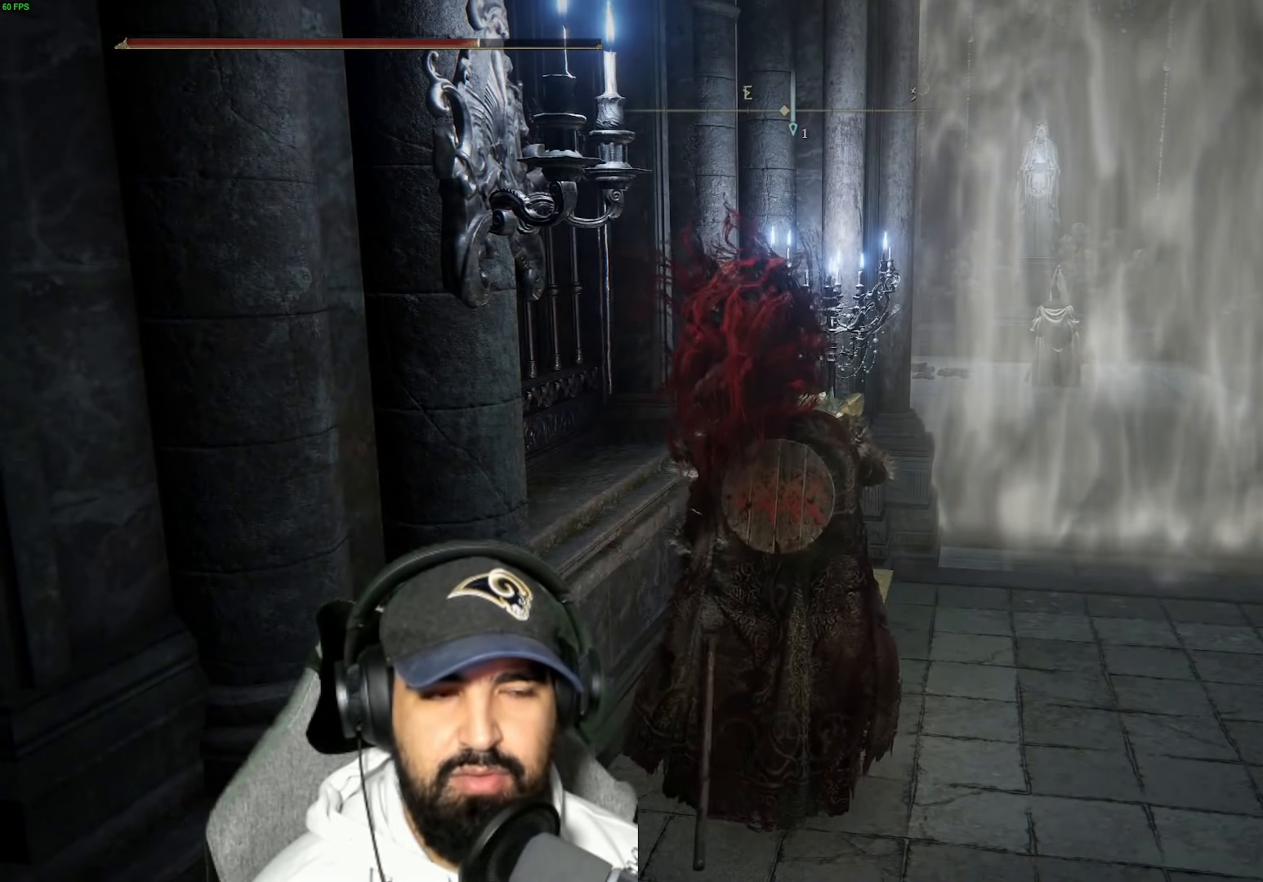
{"buttons": [], "left_stick": "center", "right_stick": "center", "events": []}
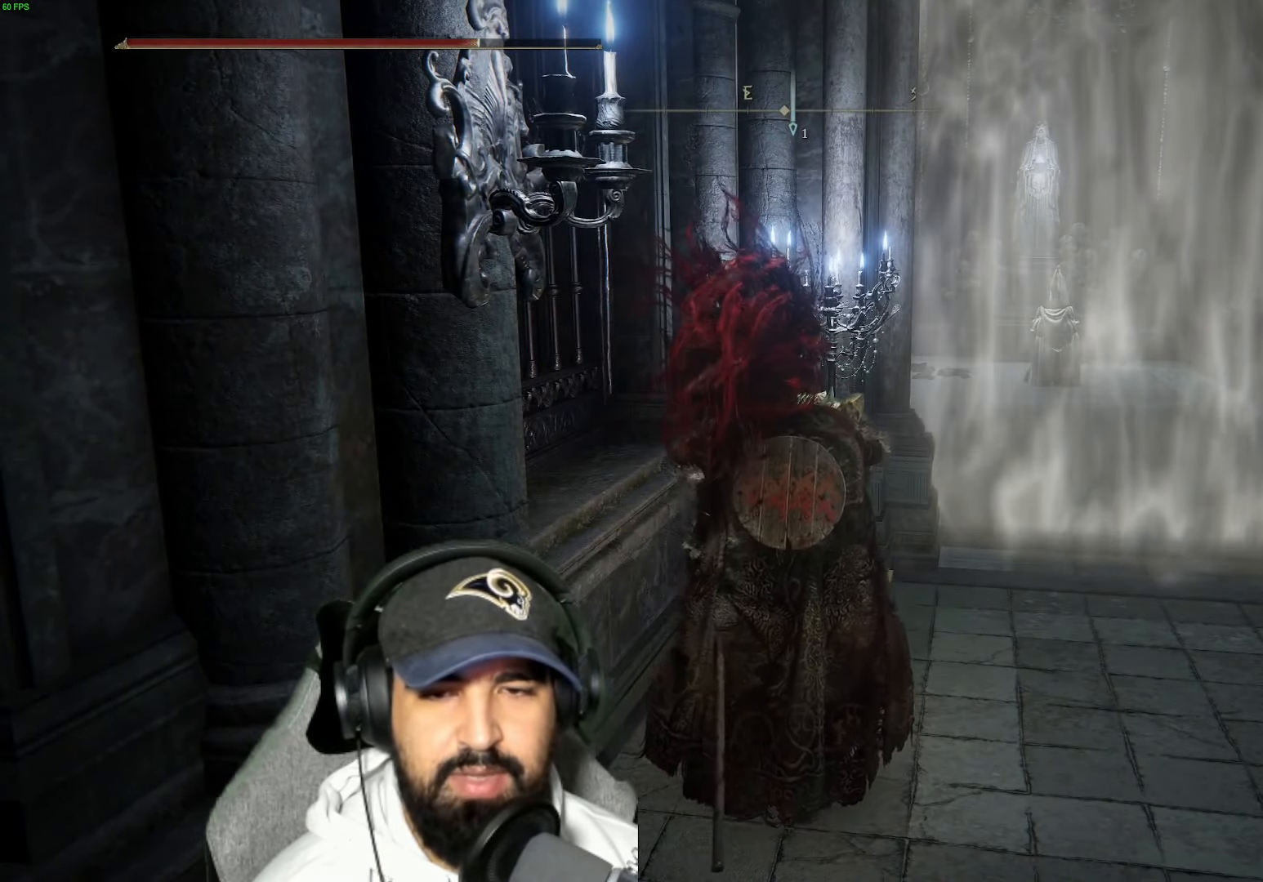
{"buttons": [], "left_stick": "center", "right_stick": "right", "events": [[500, "right_stick", "right"]]}
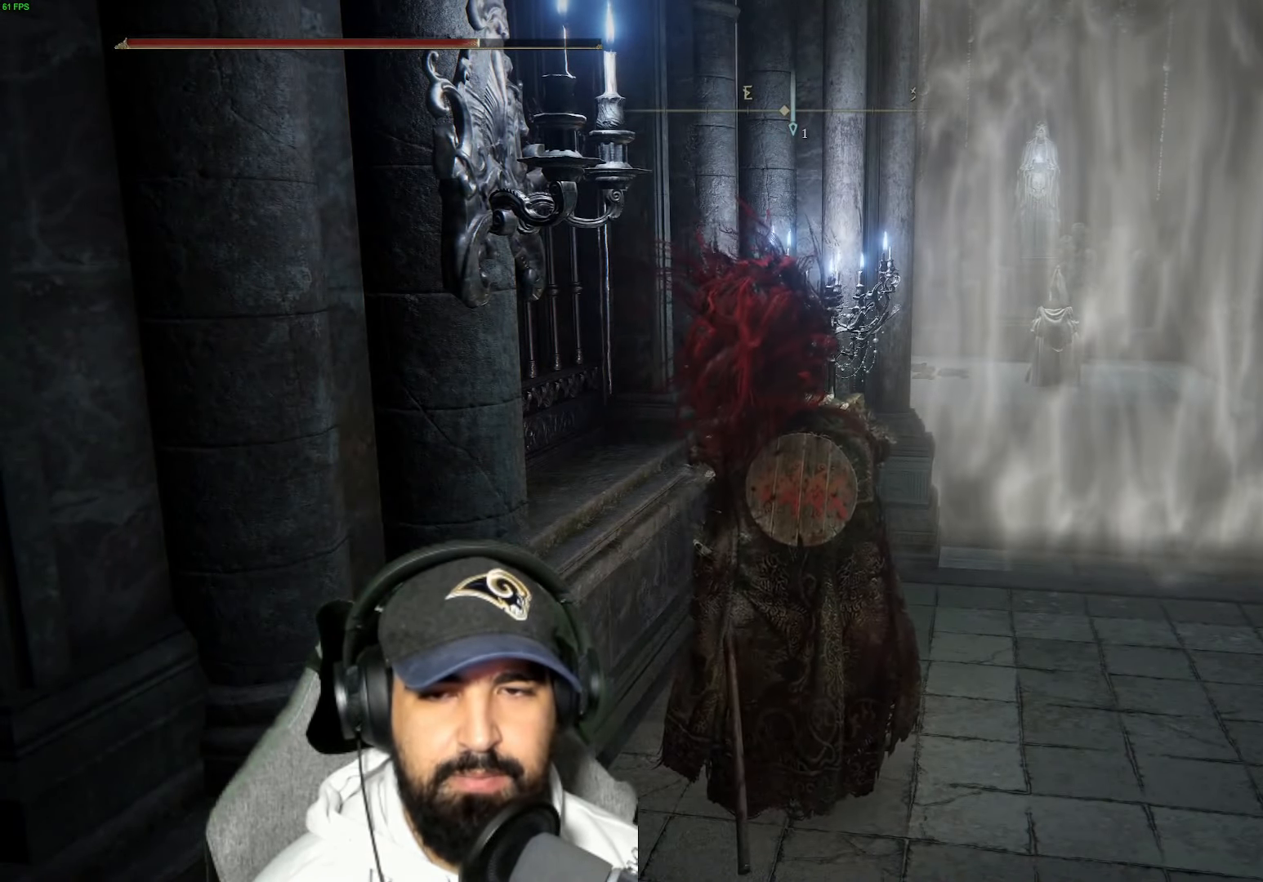
{"buttons": [], "left_stick": "center", "right_stick": "center", "events": [[184, "right_stick", "center"]]}
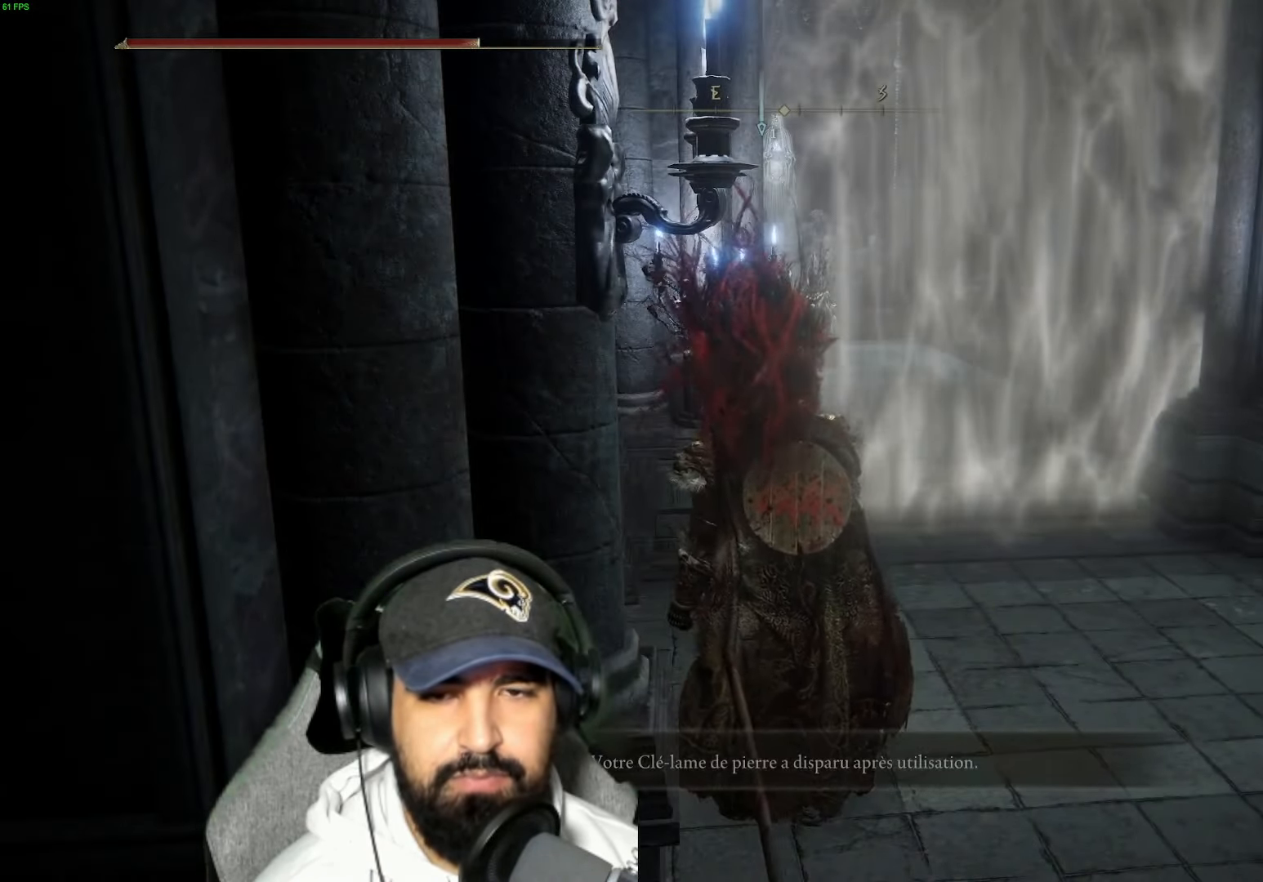
{"buttons": [], "left_stick": "center", "right_stick": "center", "events": [[150, "right_stick", "left"], [334, "right_stick", "center"]]}
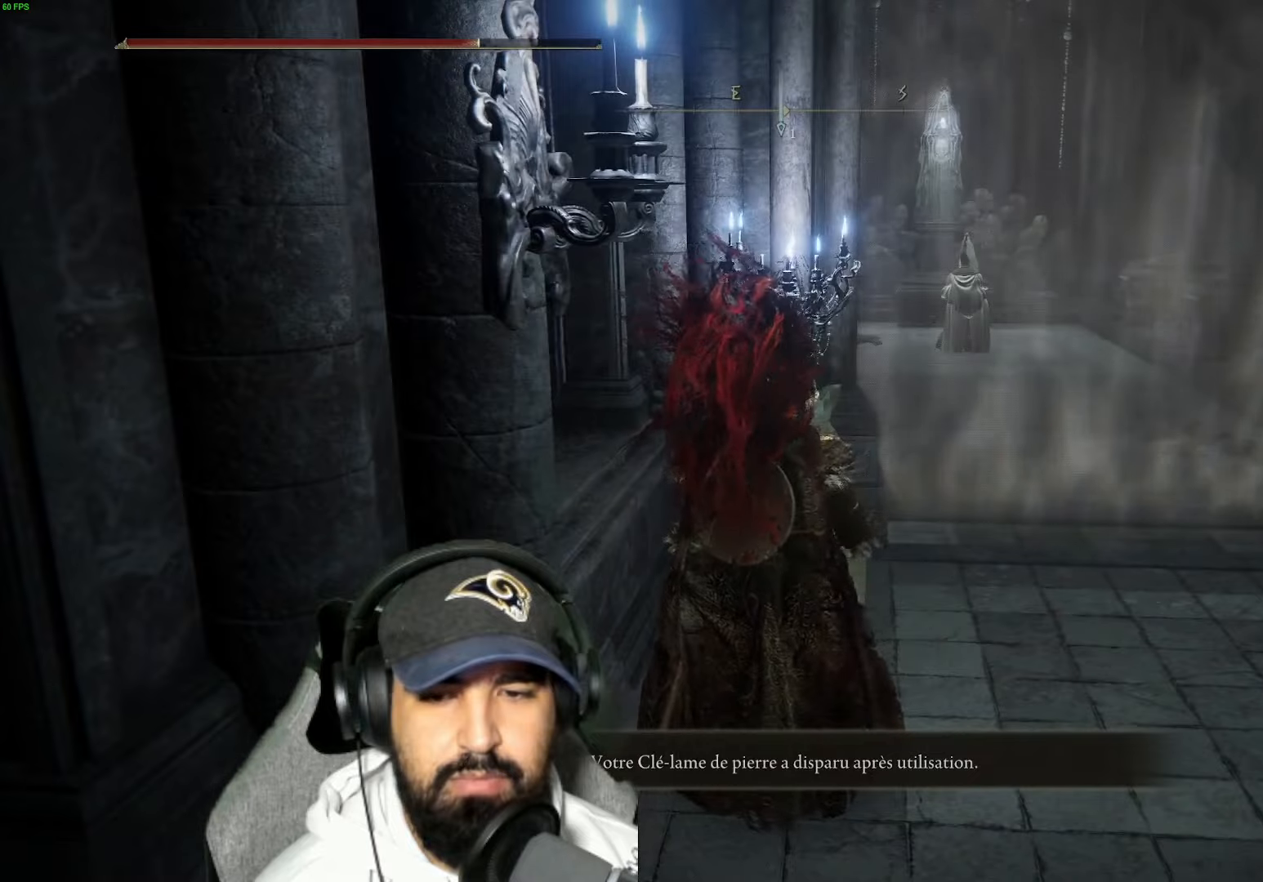
{"buttons": [], "left_stick": "center", "right_stick": "center", "events": [[16, "L3", "down"], [133, "L3", "up"]]}
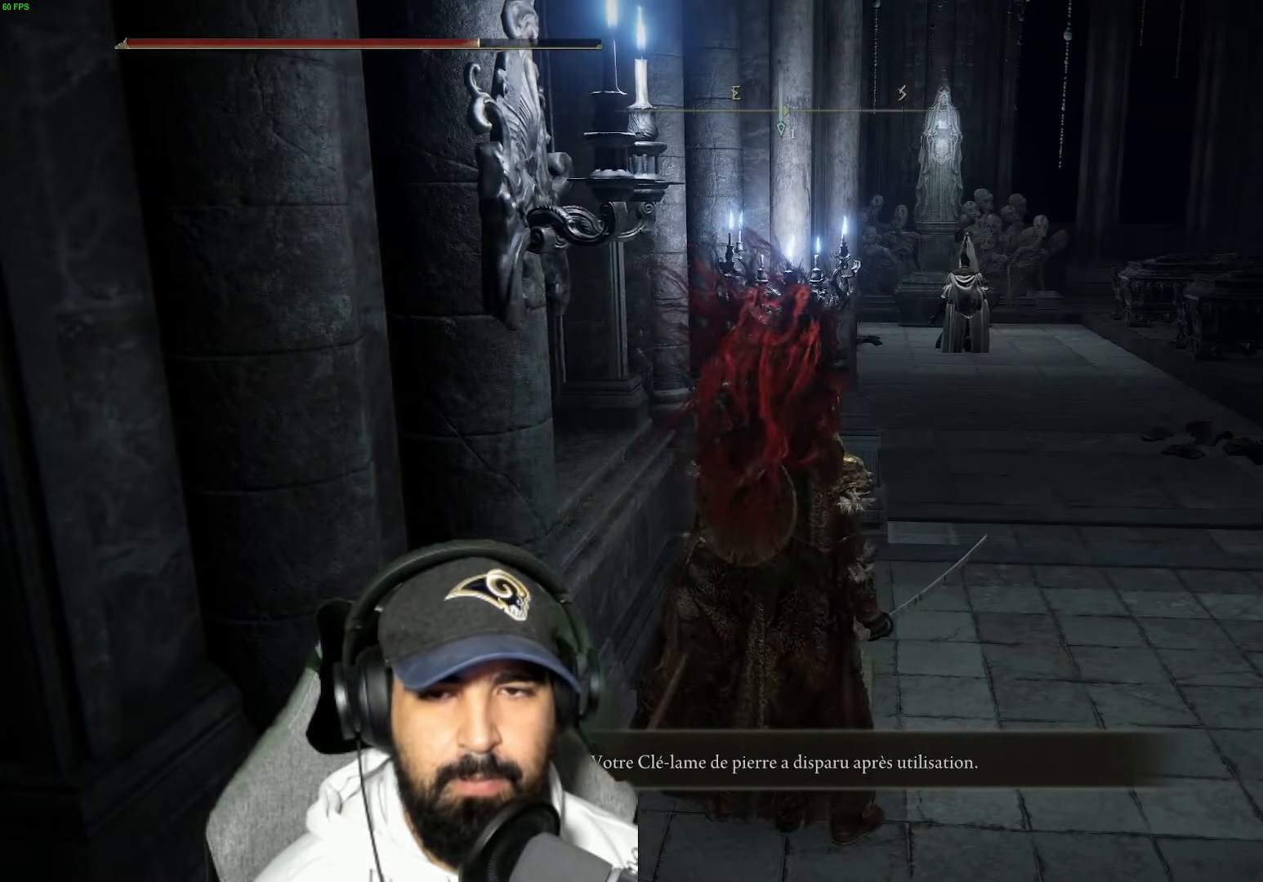
{"buttons": [], "left_stick": "center", "right_stick": "center", "events": [[183, "L3", "down"], [283, "L3", "up"]]}
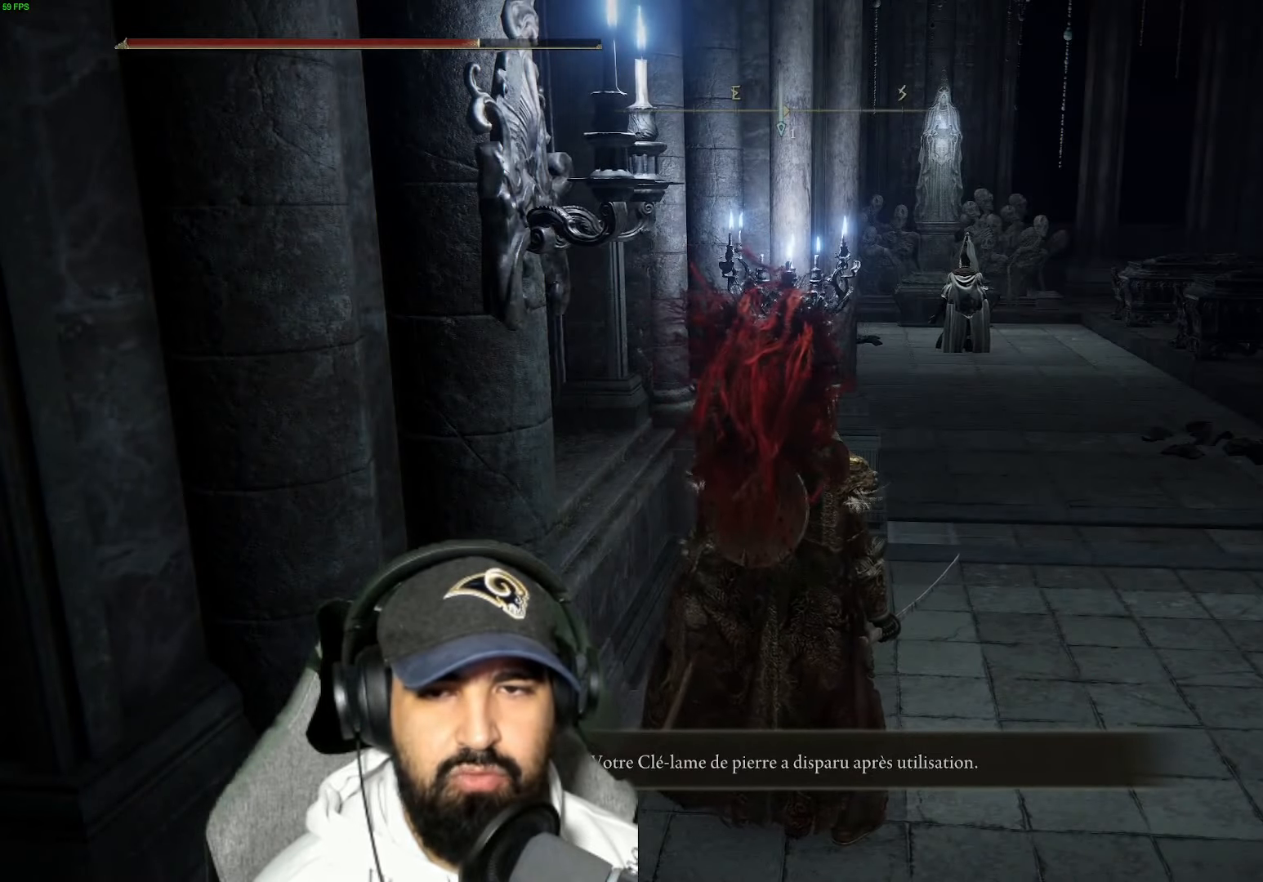
{"buttons": [], "left_stick": "center", "right_stick": "center", "events": [[200, "L3", "down"], [333, "L3", "up"]]}
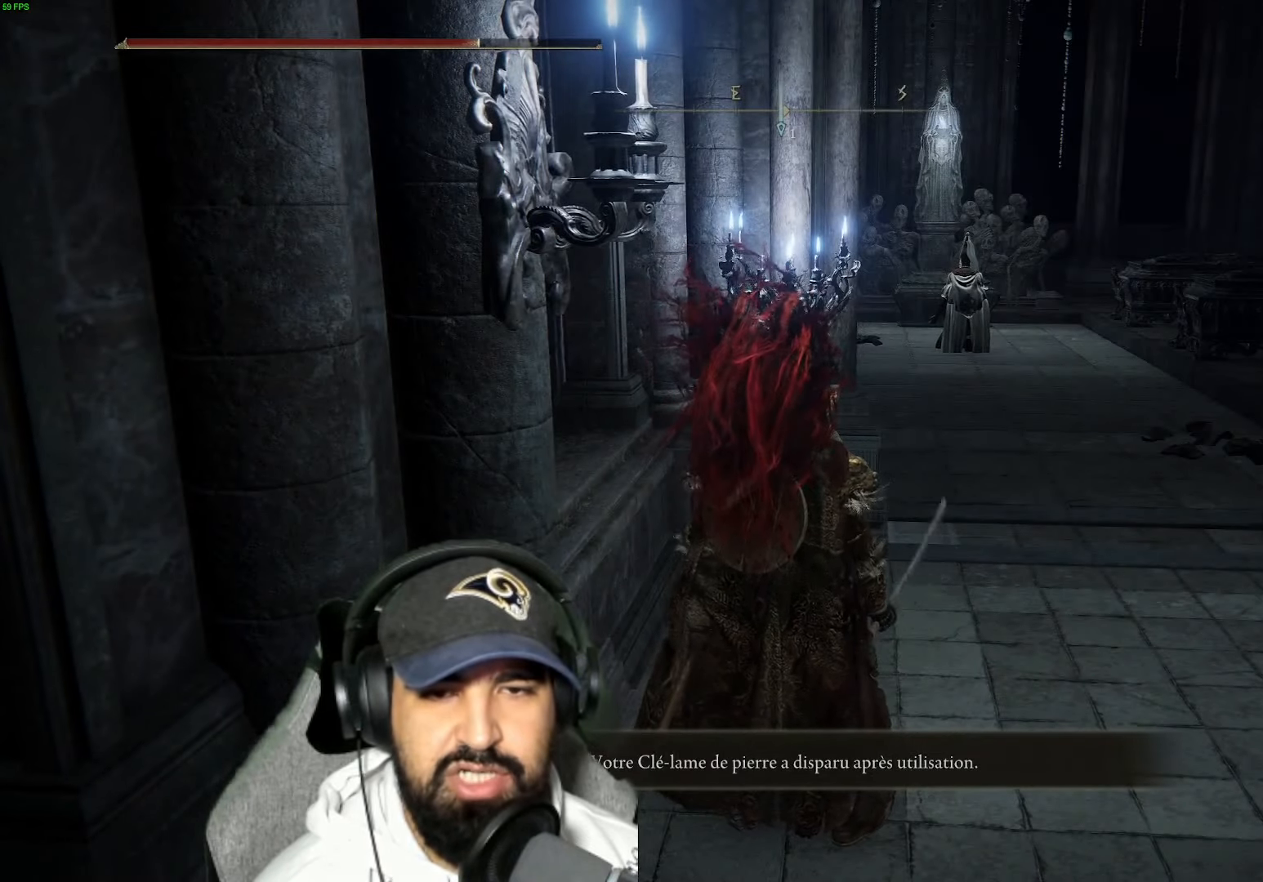
{"buttons": [], "left_stick": "center", "right_stick": "center", "events": [[266, "L3", "down"], [400, "L3", "up"]]}
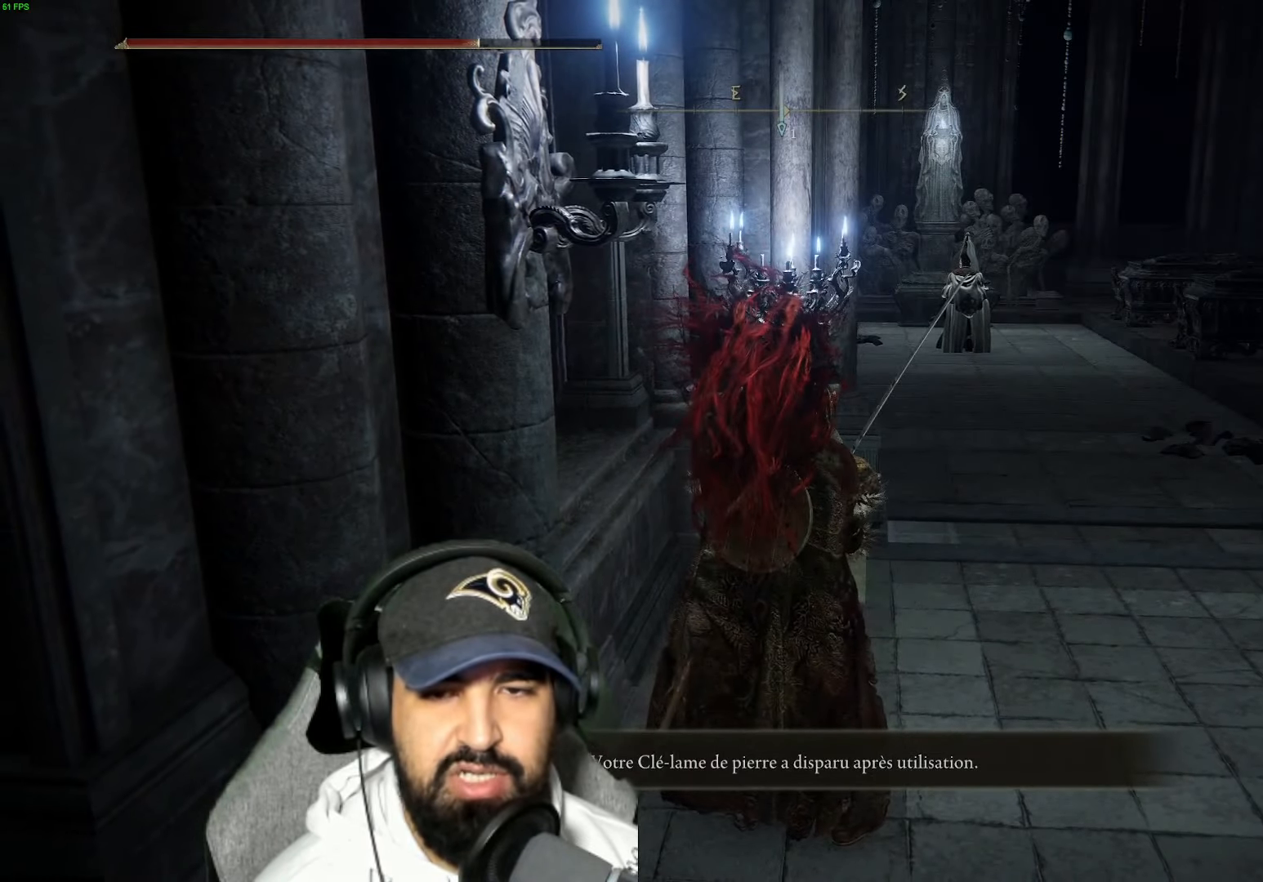
{"buttons": ["L3"], "left_stick": "center", "right_stick": "center", "events": [[66, "left_stick", "right"], [266, "left_stick", "center"], [450, "L3", "down"]]}
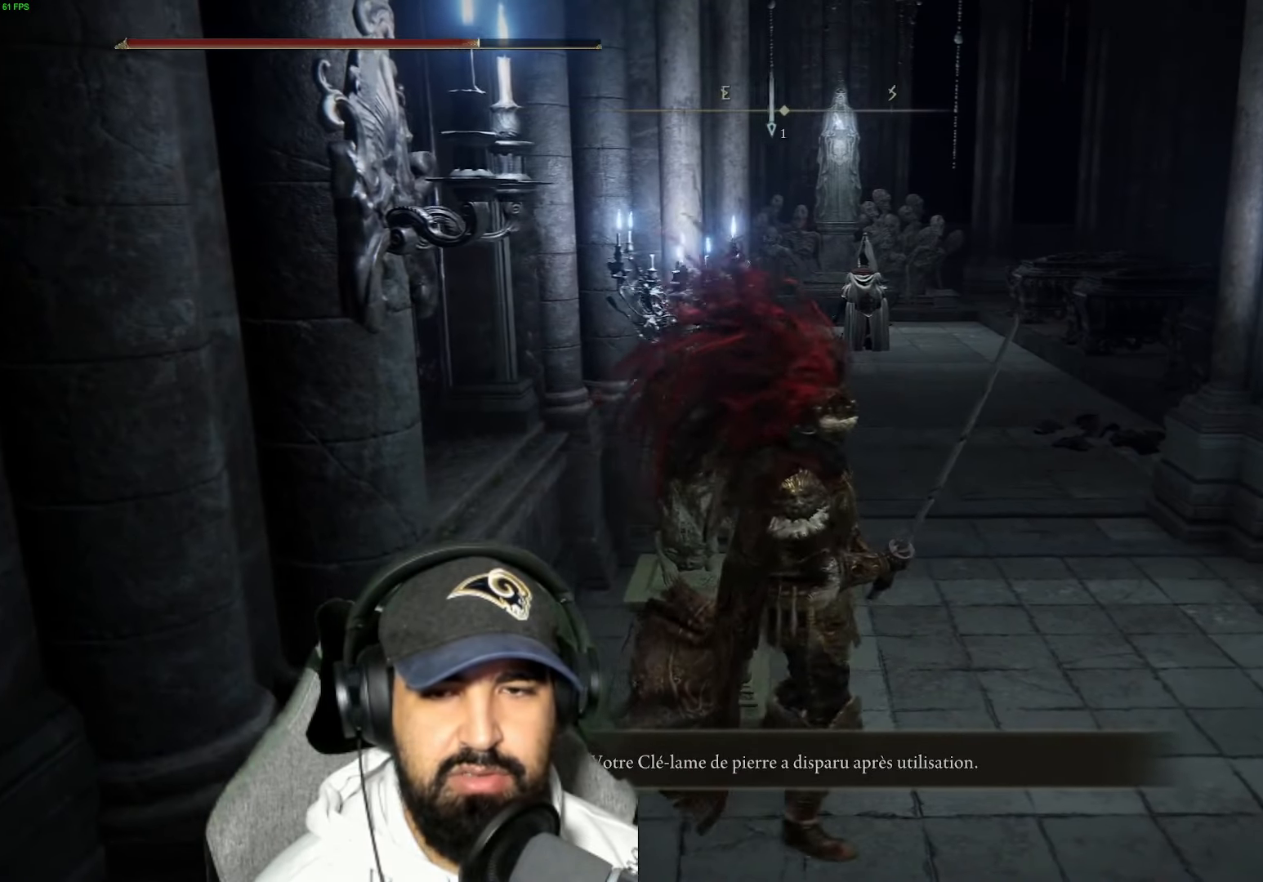
{"buttons": [], "left_stick": "center", "right_stick": "center", "events": [[50, "L3", "up"], [233, "left_stick", "right"], [500, "left_stick", "center"]]}
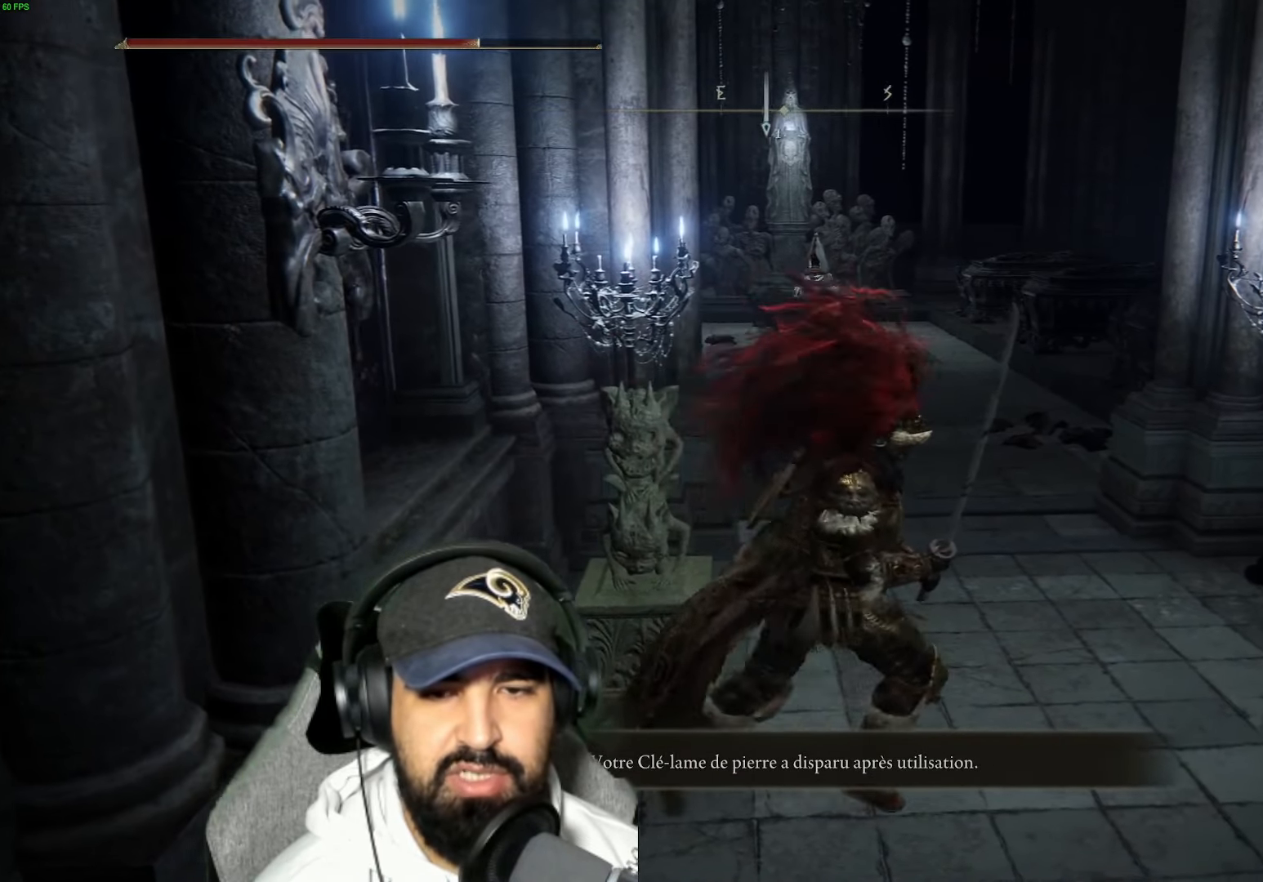
{"buttons": [], "left_stick": "up-right", "right_stick": "left", "events": [[116, "L3", "down"], [250, "L3", "up"], [266, "left_stick", "up"], [433, "left_stick", "up-right"], [450, "right_stick", "left"]]}
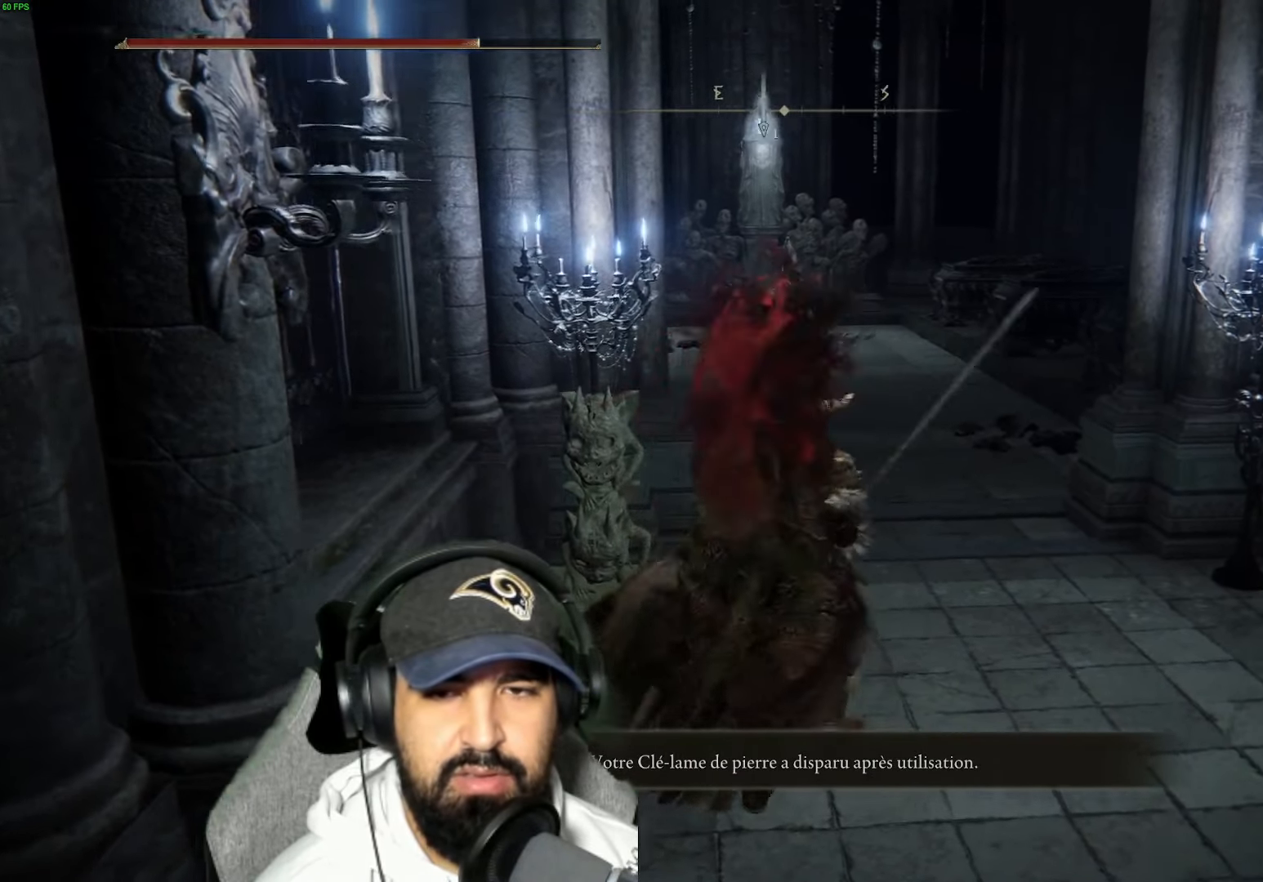
{"buttons": [], "left_stick": "center", "right_stick": "center", "events": [[166, "right_stick", "center"], [200, "left_stick", "center"], [333, "L3", "down"], [466, "L3", "up"]]}
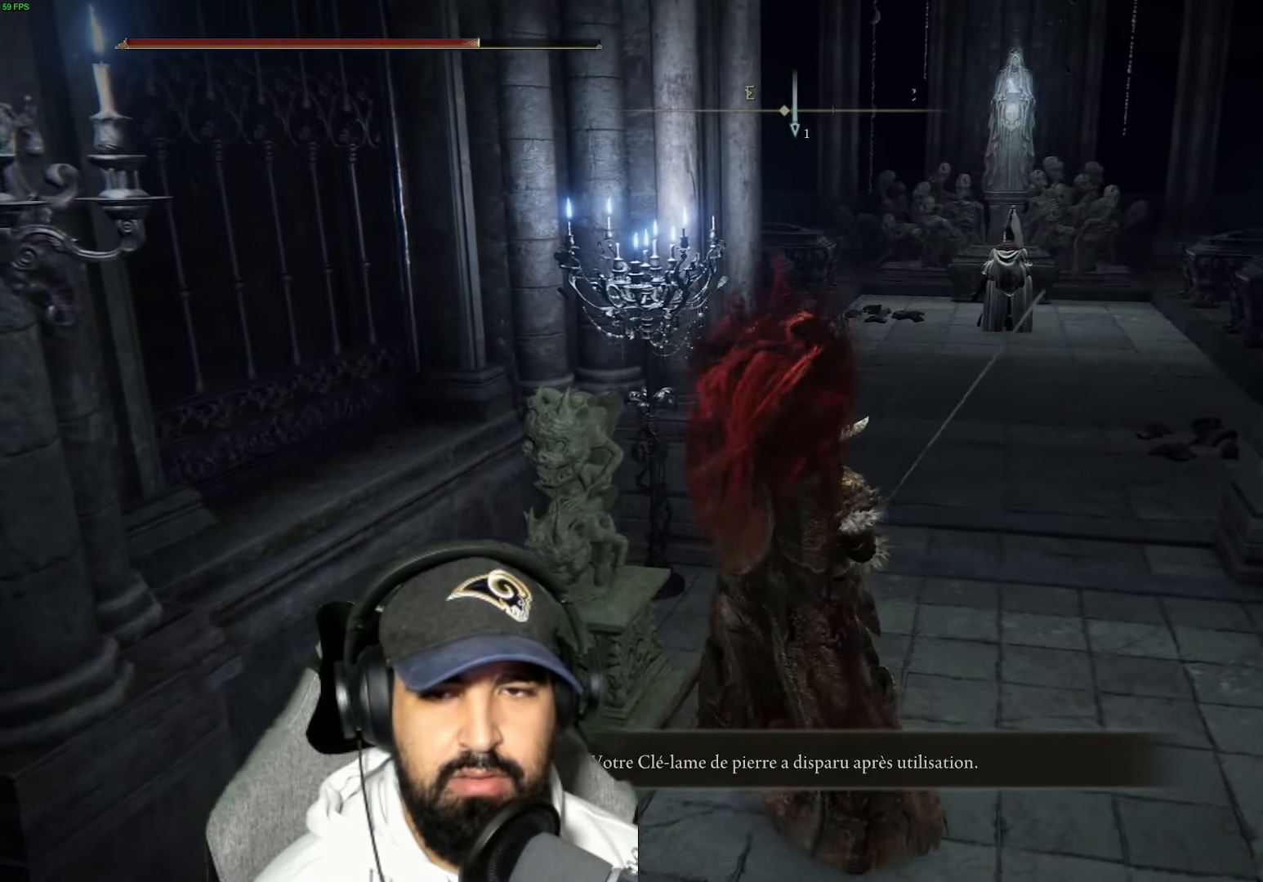
{"buttons": ["L3"], "left_stick": "up", "right_stick": "center", "events": [[150, "left_stick", "up-right"], [216, "right_stick", "right"], [383, "right_stick", "center"], [400, "left_stick", "up"], [500, "L3", "down"]]}
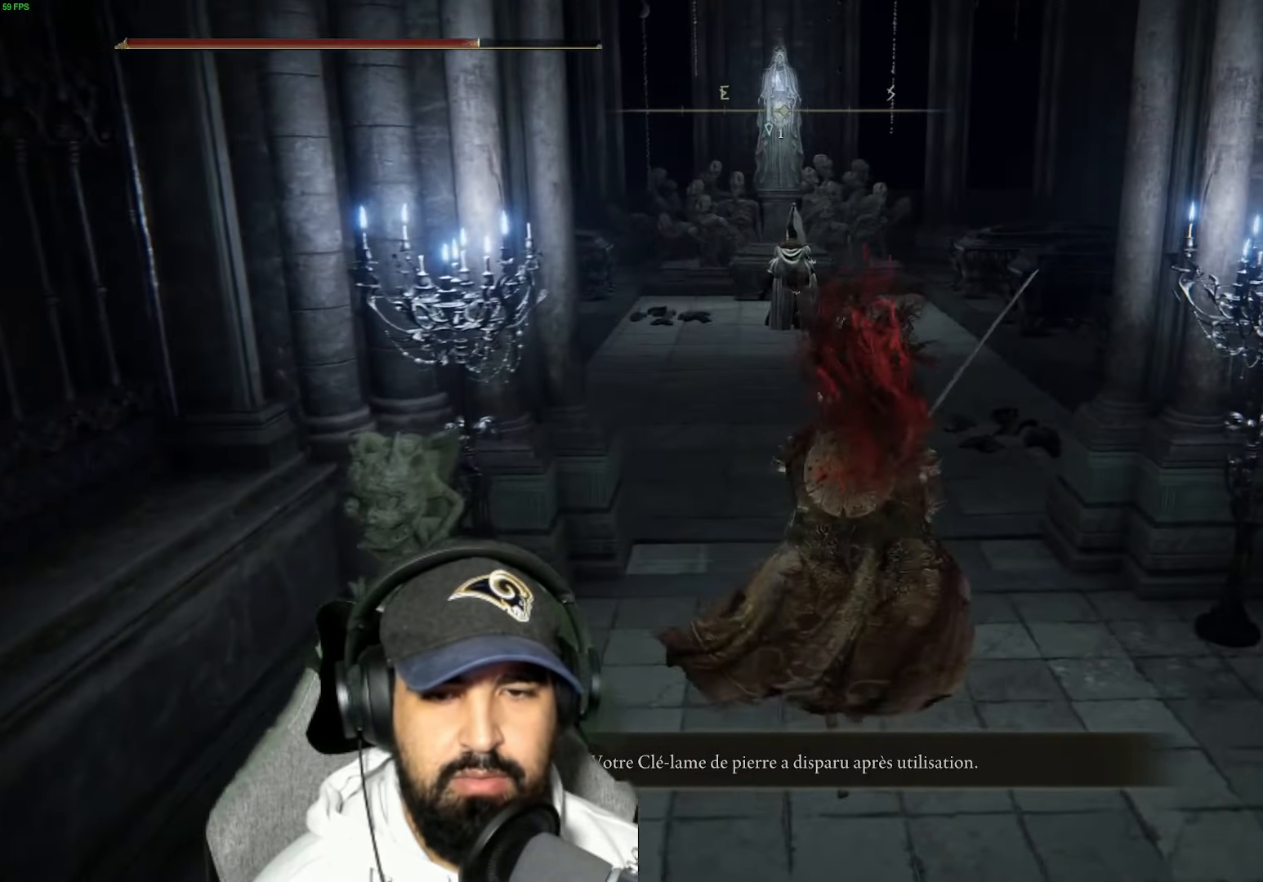
{"buttons": ["L3"], "left_stick": "center", "right_stick": "center", "events": [[133, "L3", "up"], [316, "L3", "down"], [316, "left_stick", "center"]]}